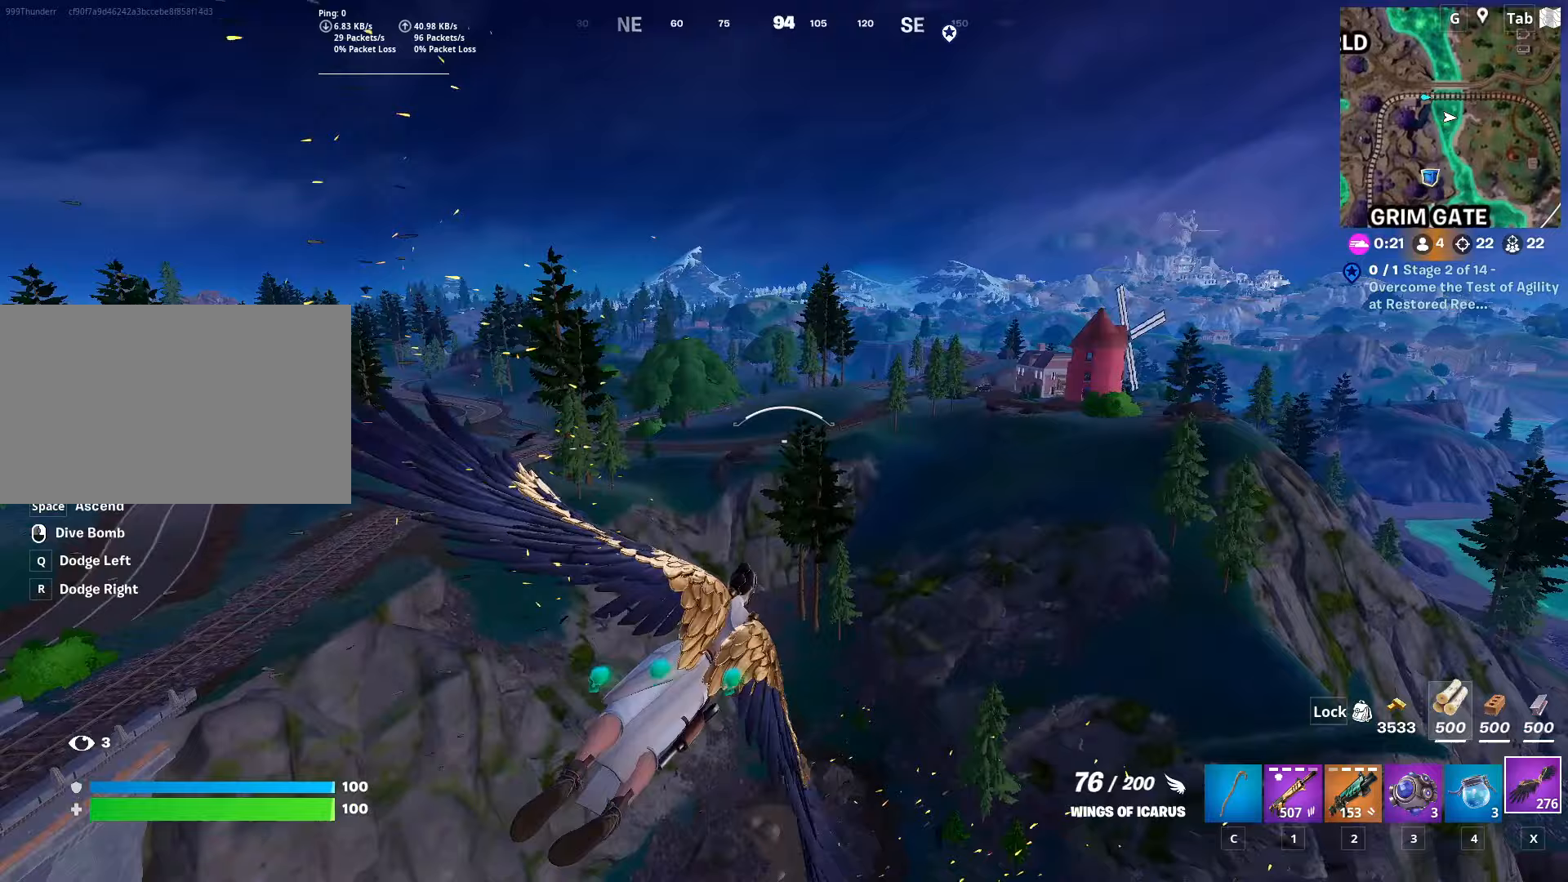
Gameplay with keyboard and mouse; each line is a JSON object with the keys and mouse buttons held at the frame after it (dt_ms = milliseconds from this image to that frame). "events" lists presses ("down") and releases ("up") of "1", "2", "3", "4", "5", "a", "alt", "c", "caps_lock", "ctrl", "d", "e", "f", "g", "q", "r", "s", "shift", "space", "t", "tab", "v", "w", "x", "z", "mouse_left", "mouse_wheel" and "mouse_right" between this image and that frame as [ms after this image, input, new state], when the widget could be followed in between. "mouse_left", "mouse_wheel", "mouse_right" = the "left", "wheel", "right" buttons of the "mouse" list. No other keys are recorded. "wheel" means that the mouse wheel is clicked or scrolled. "mouse_move" is the direction in which the mouse moves at that frame (one of eight, or "still"), when it could be read.
{"dt_ms": 150, "keys": ["d", "w"], "mouse": [], "mouse_move": "still", "events": []}
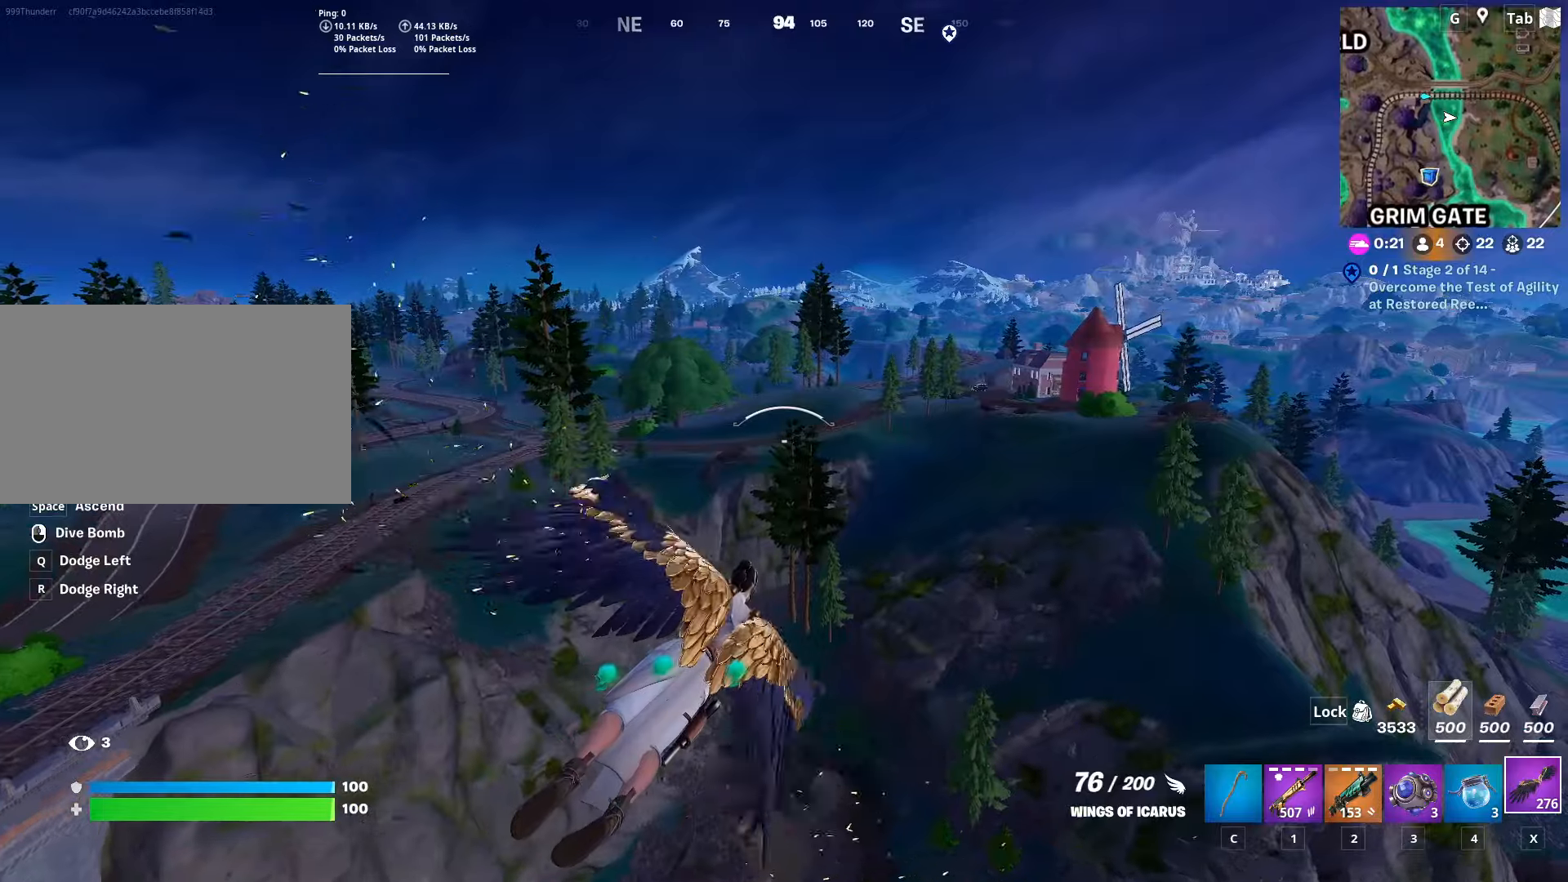
{"dt_ms": 501, "keys": ["d", "space", "w"], "mouse": [], "mouse_move": "still", "events": [[284, "space", "down"]]}
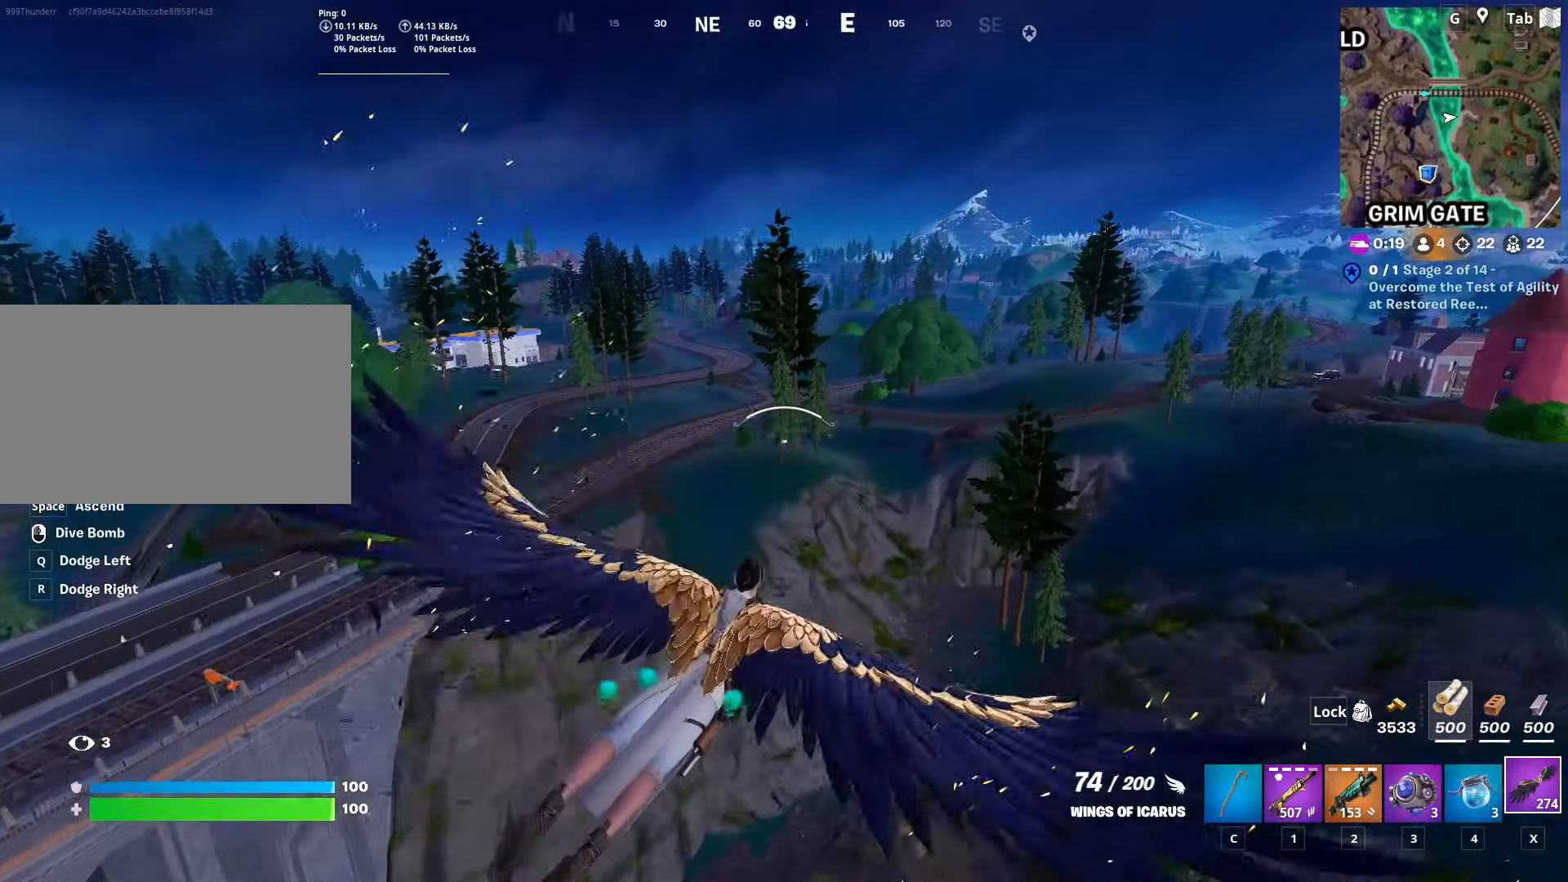
{"dt_ms": 500, "keys": ["d", "space", "w"], "mouse": [], "mouse_move": "still", "events": []}
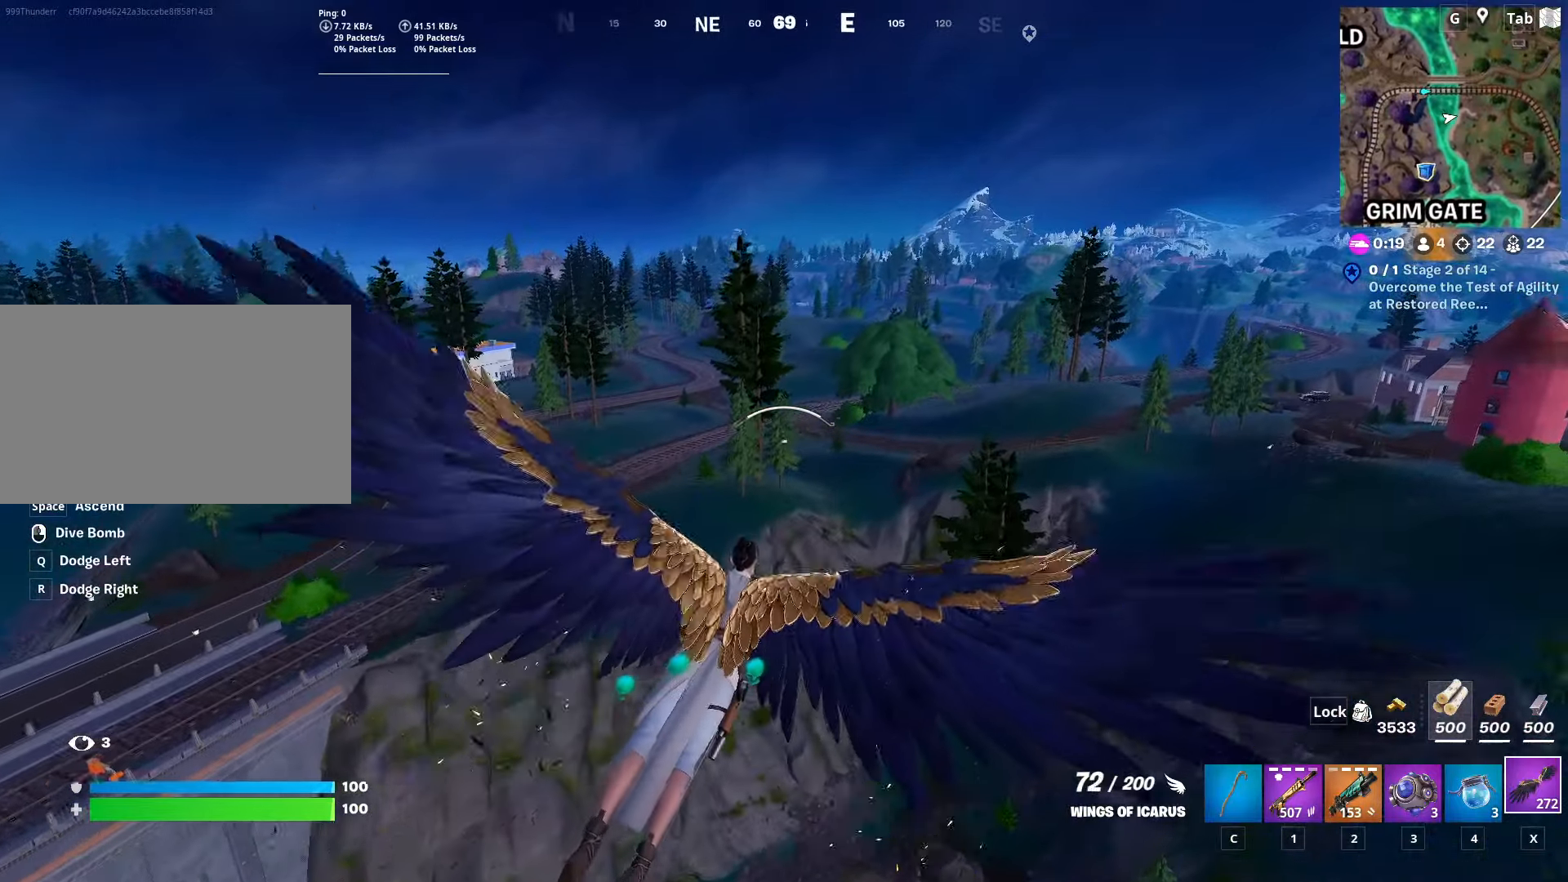
{"dt_ms": 501, "keys": ["d", "w"], "mouse": [], "mouse_move": "left", "events": [[484, "space", "up"]]}
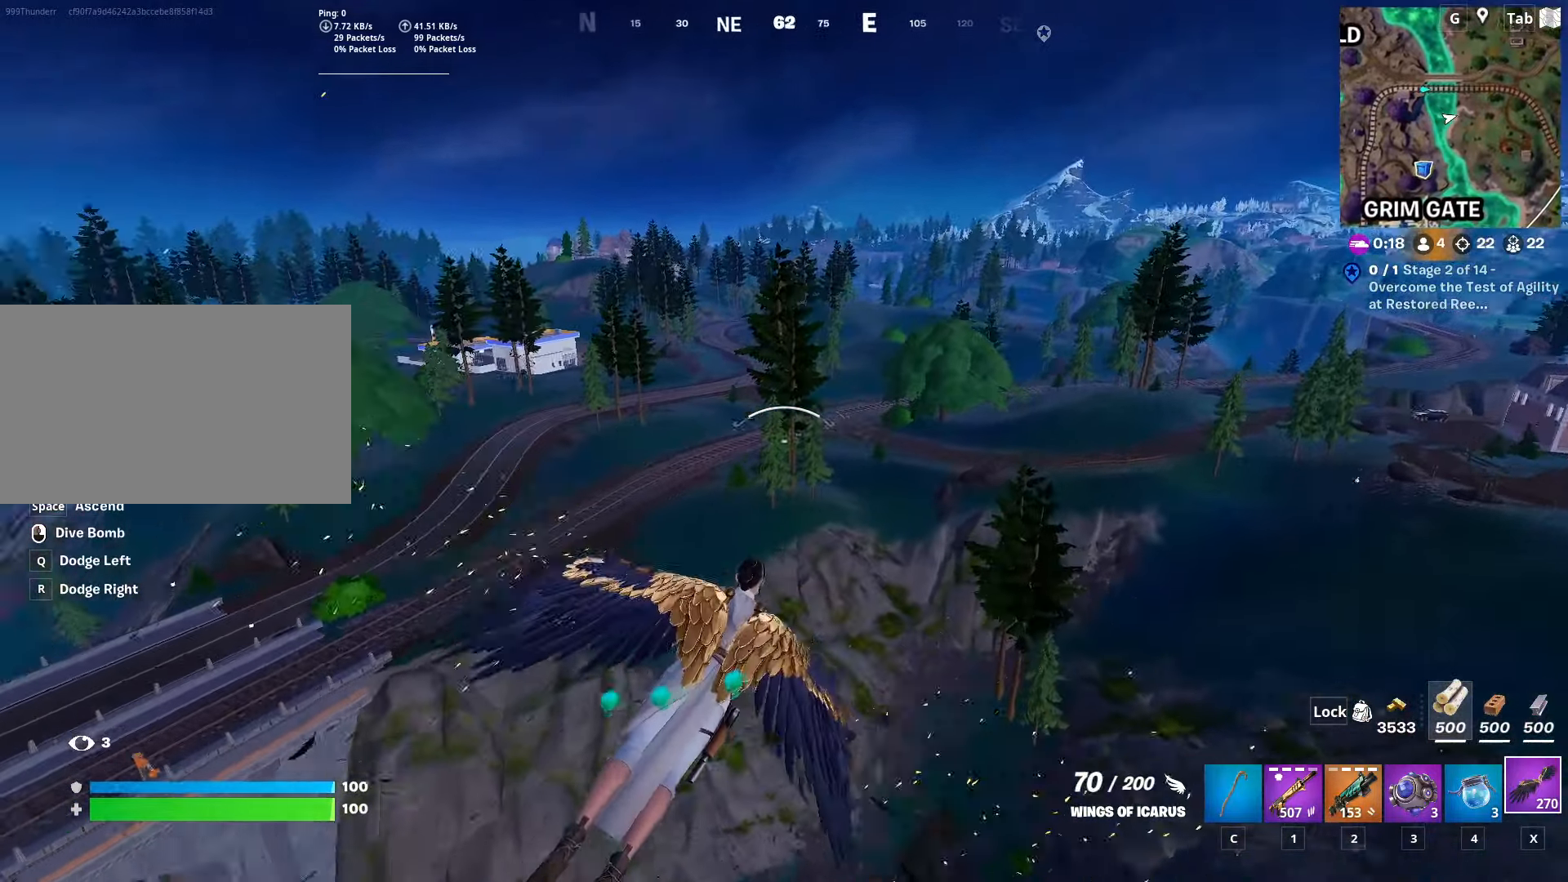
{"dt_ms": 500, "keys": ["d", "w"], "mouse": [], "mouse_move": "still", "events": []}
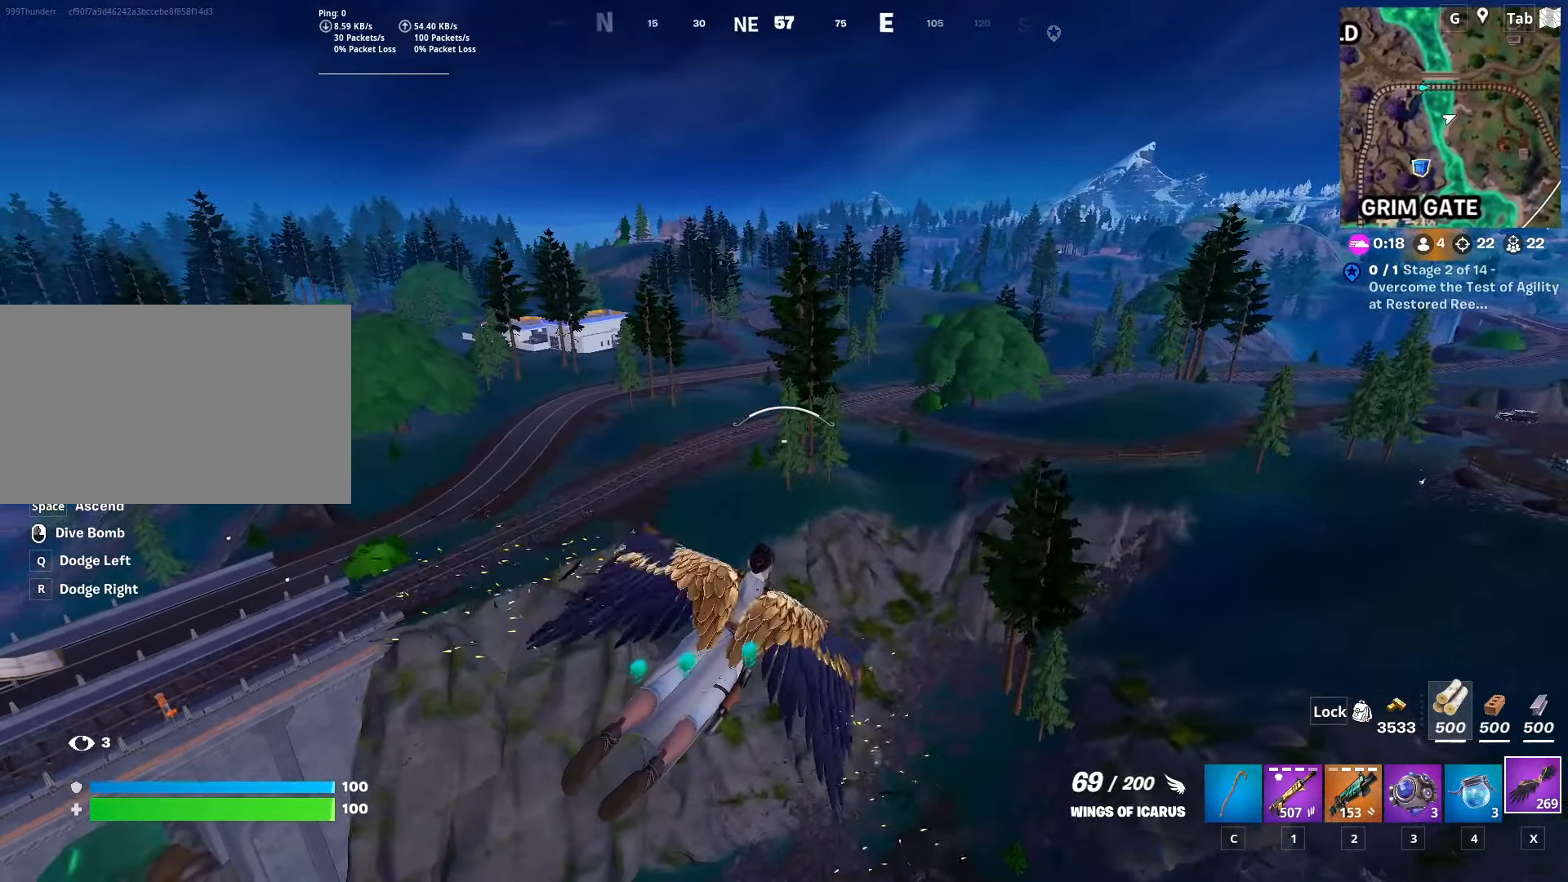
{"dt_ms": 501, "keys": ["d", "space", "w"], "mouse": [], "mouse_move": "still", "events": [[50, "space", "down"]]}
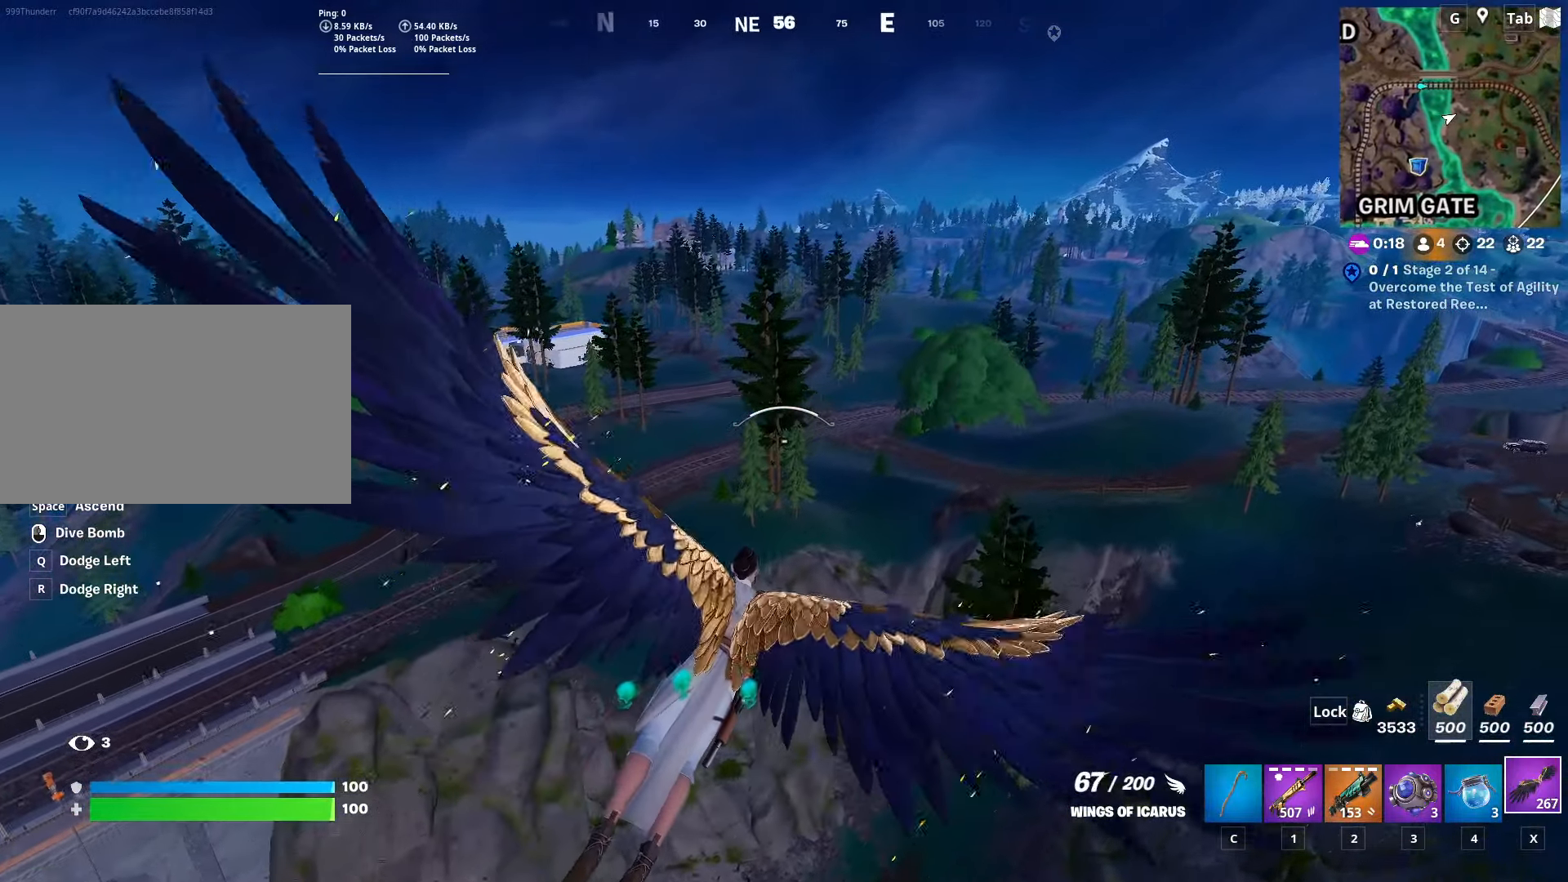
{"dt_ms": 500, "keys": ["d", "space", "w"], "mouse": [], "mouse_move": "down-left", "events": []}
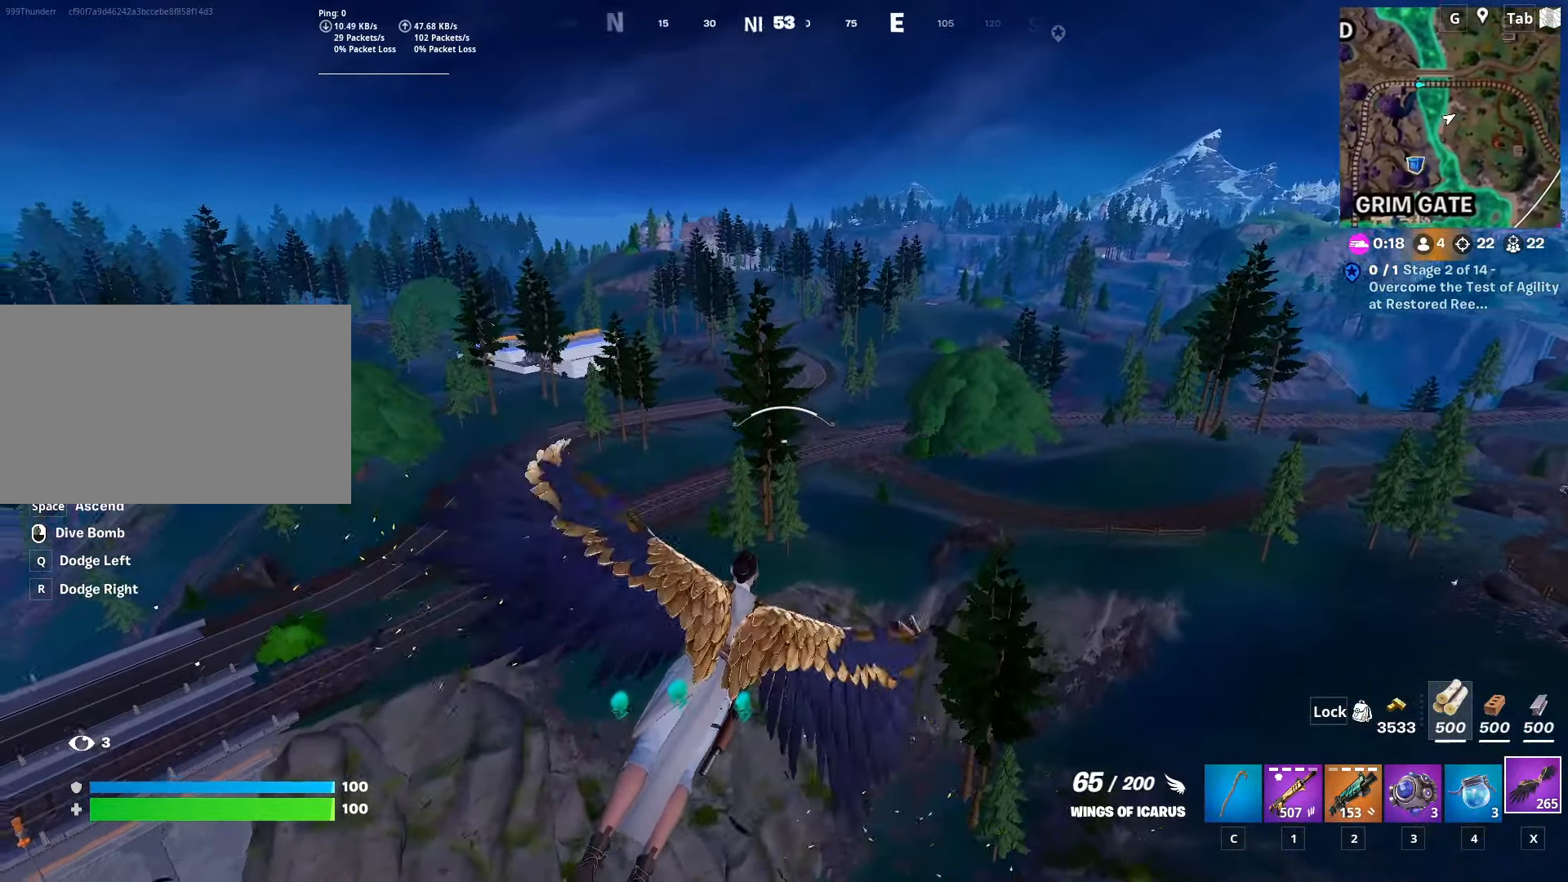
{"dt_ms": 501, "keys": ["space", "w"], "mouse": [], "mouse_move": "still", "events": [[134, "d", "up"]]}
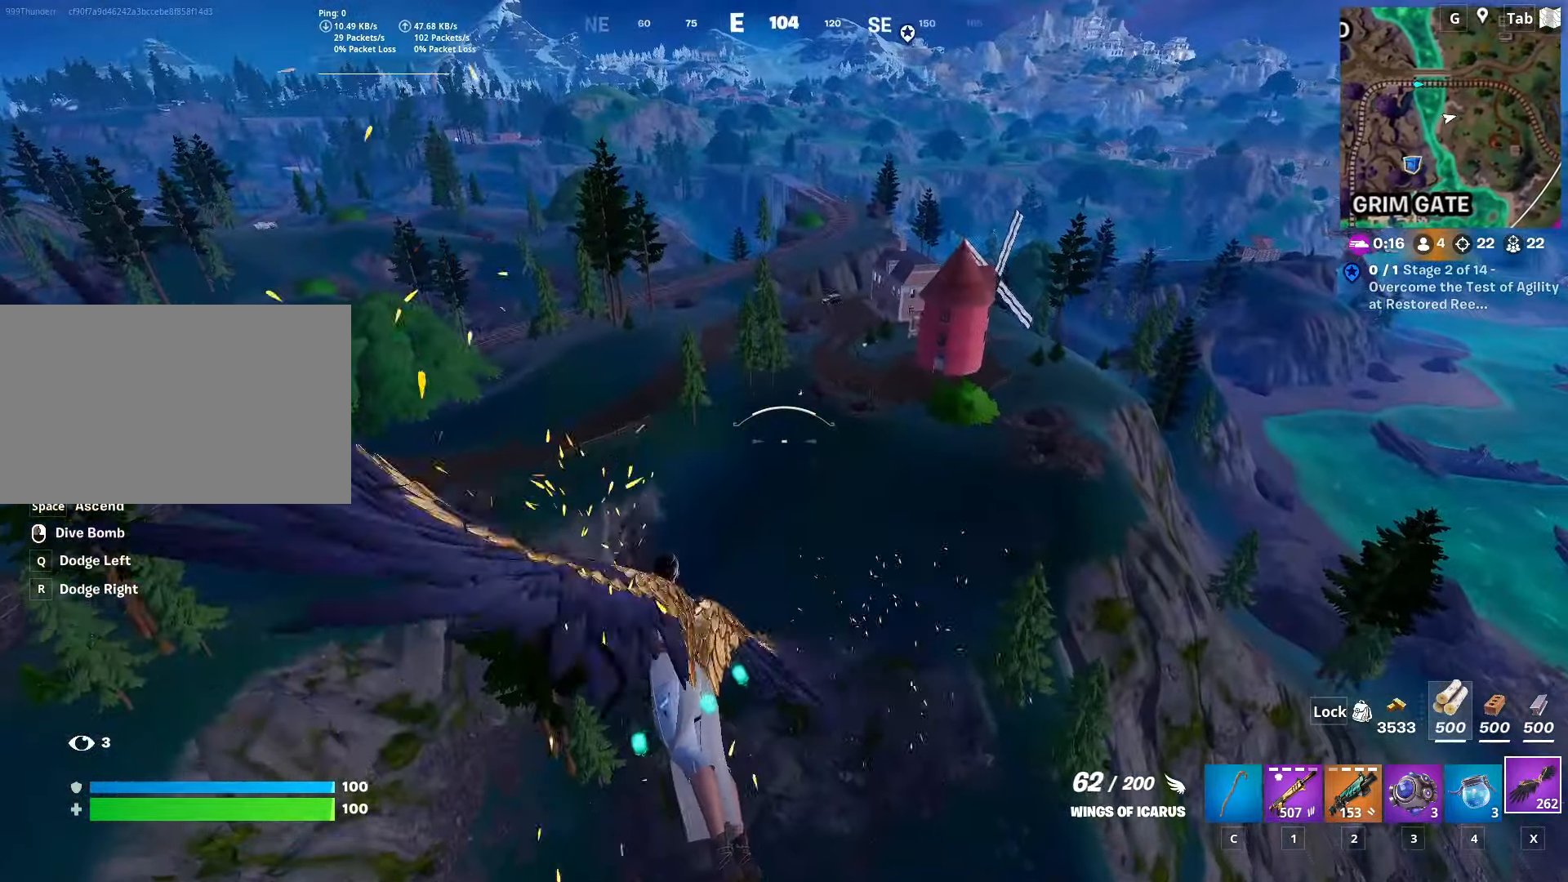
{"dt_ms": 500, "keys": ["space", "w"], "mouse": [], "mouse_move": "still", "events": []}
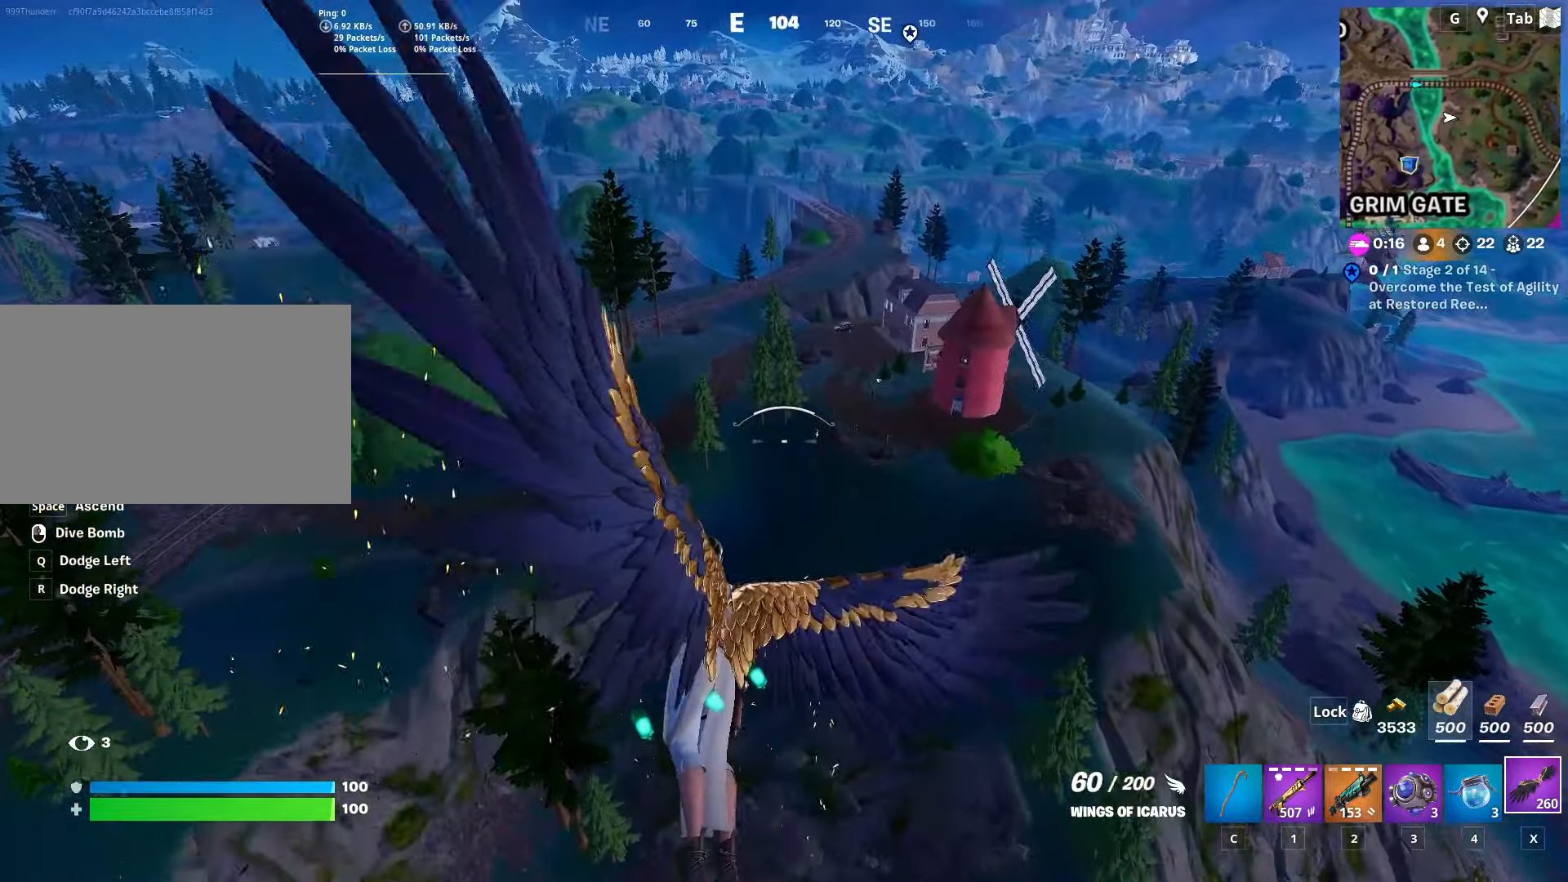
{"dt_ms": 501, "keys": ["w"], "mouse": [], "mouse_move": "still", "events": [[267, "space", "up"]]}
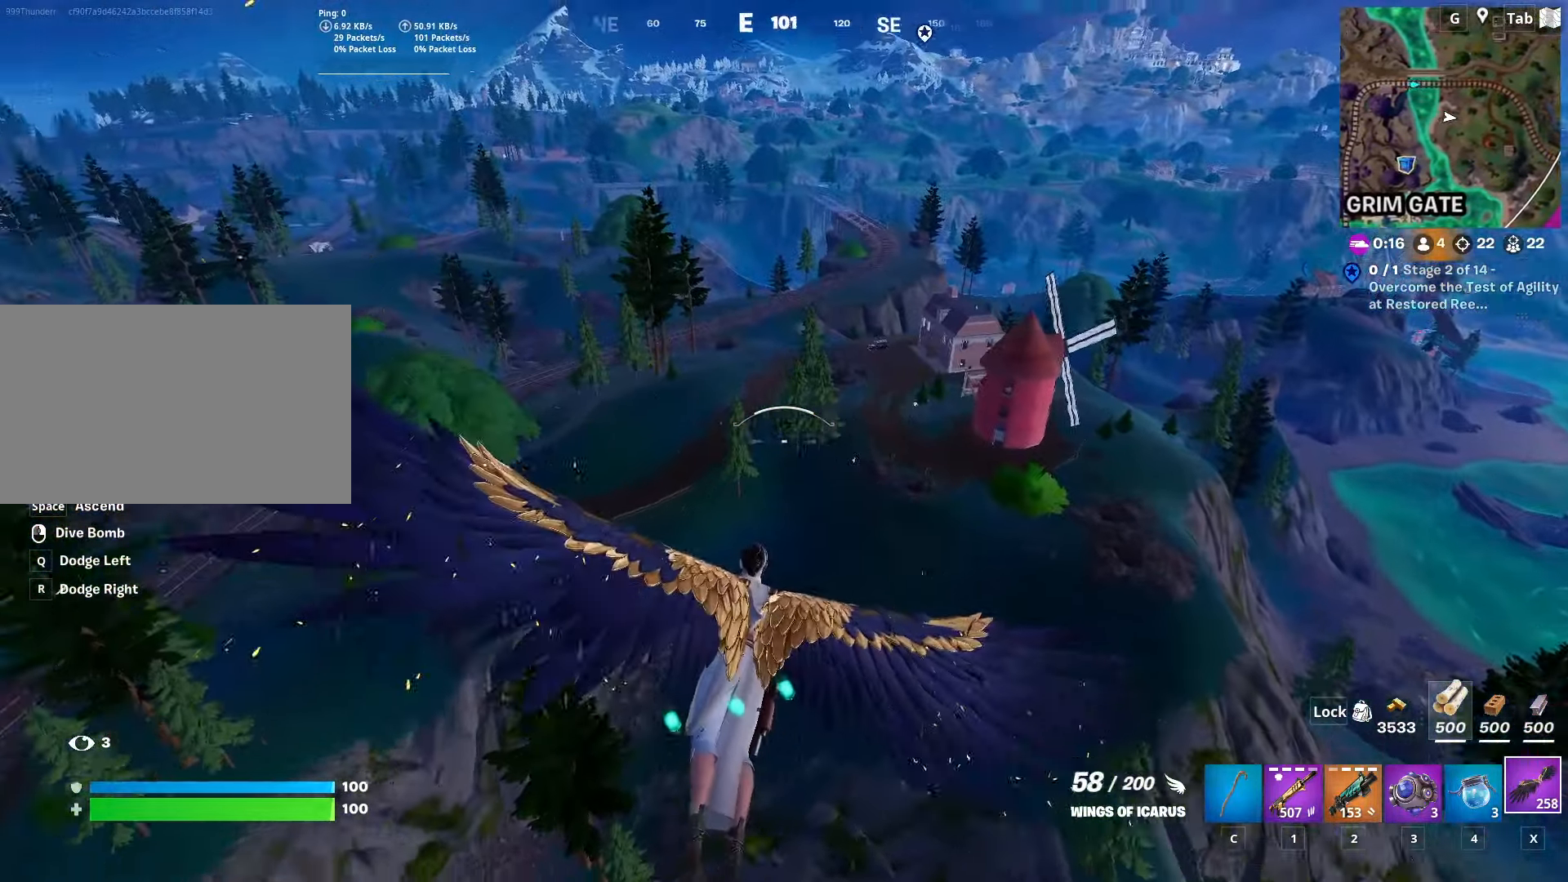
{"dt_ms": 500, "keys": ["space", "w"], "mouse": [], "mouse_move": "still", "events": [[467, "space", "down"]]}
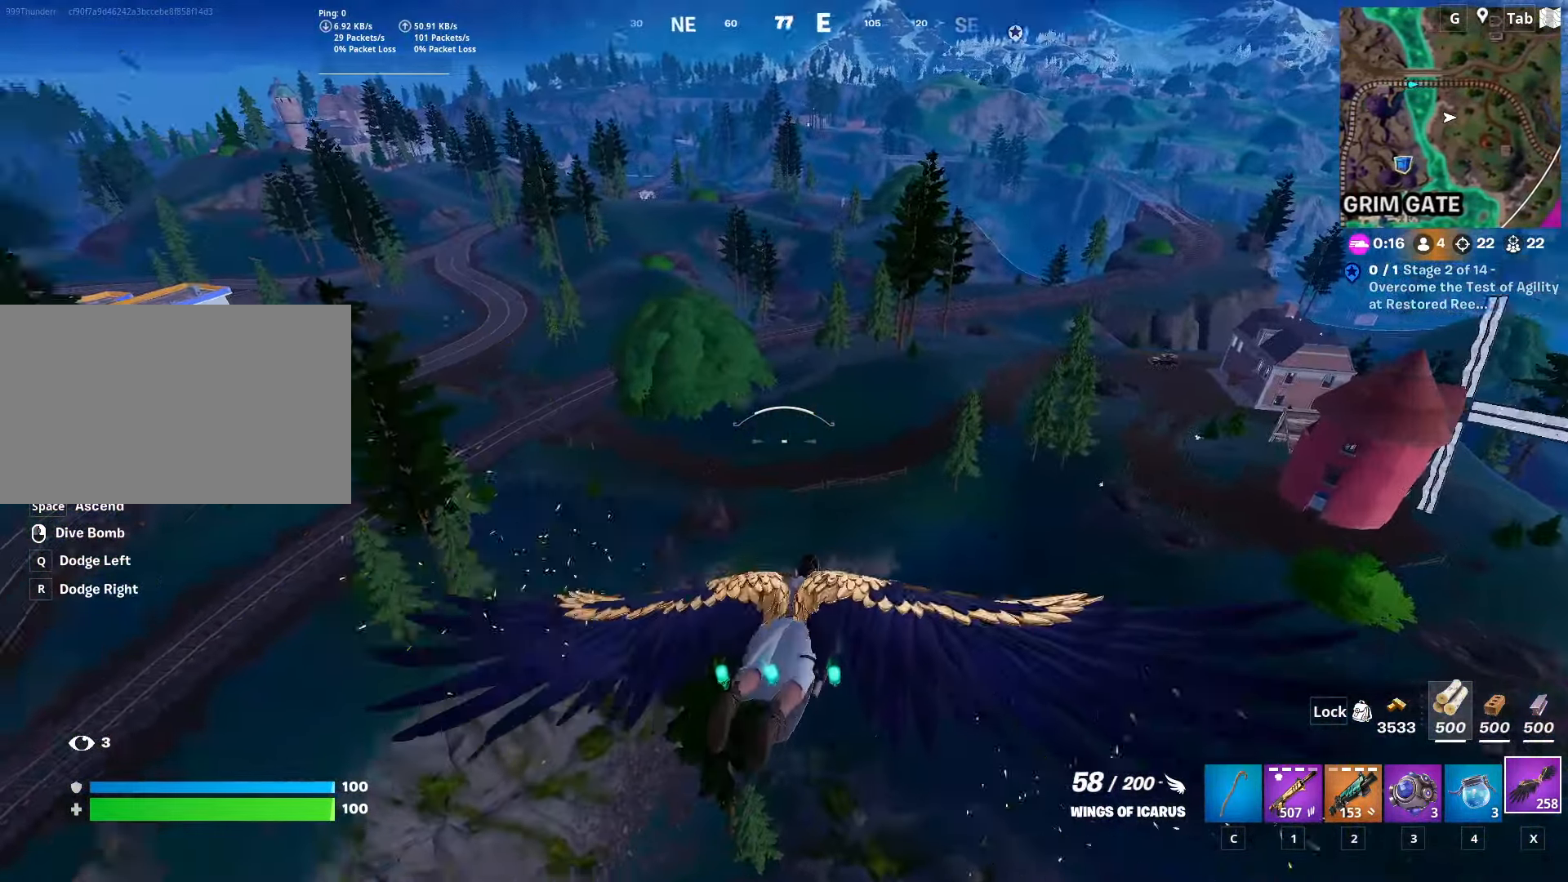
{"dt_ms": 500, "keys": ["d", "space", "w"], "mouse": [], "mouse_move": "still", "events": [[100, "d", "down"]]}
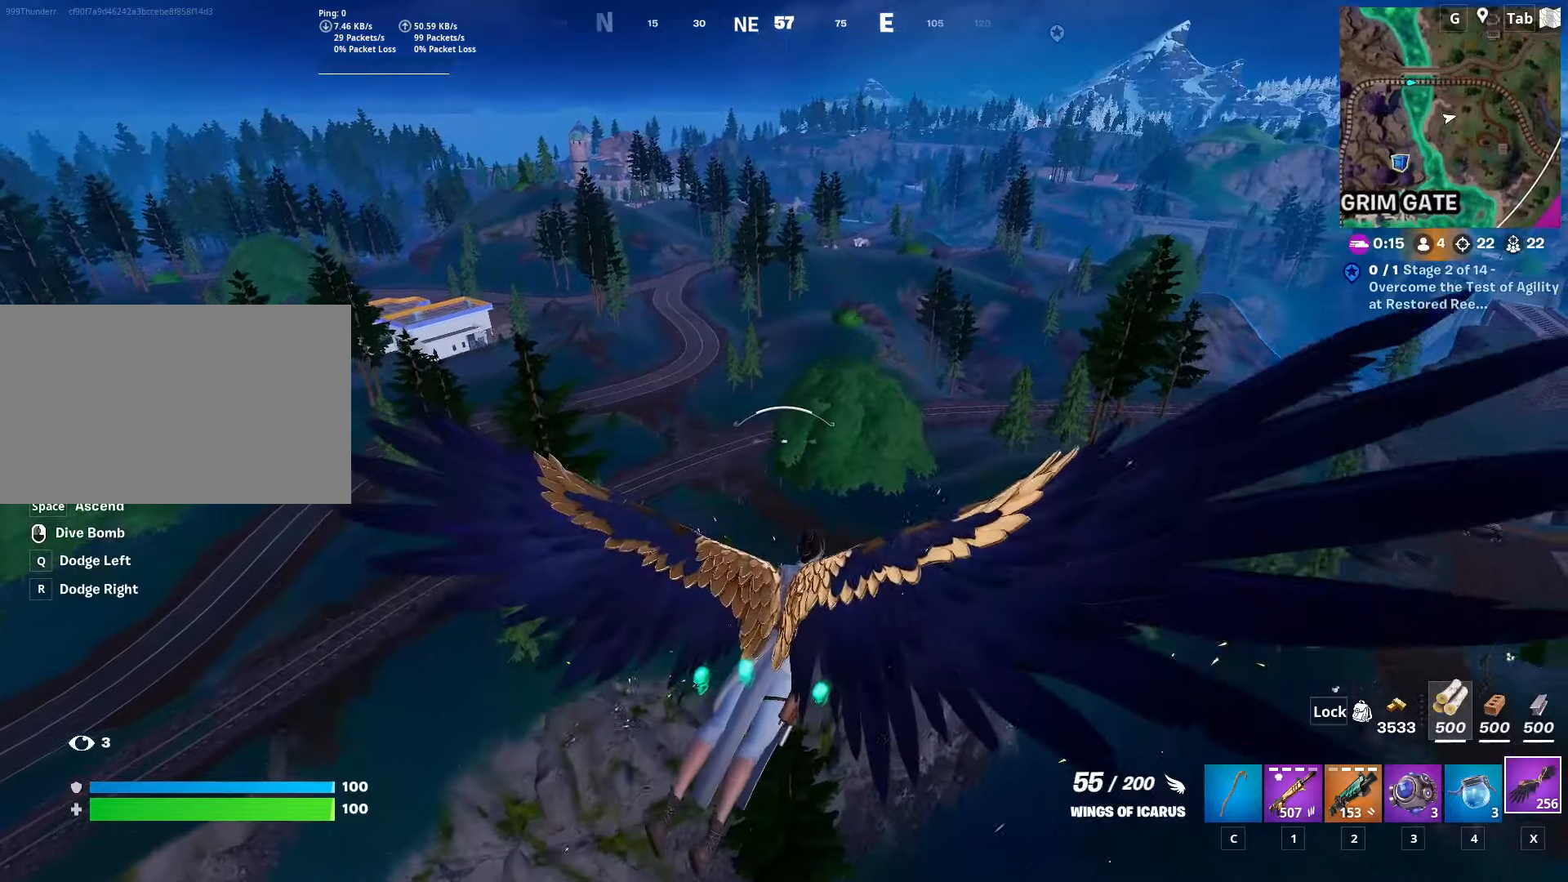
{"dt_ms": 501, "keys": ["d", "w"], "mouse": [], "mouse_move": "still", "events": [[484, "space", "up"]]}
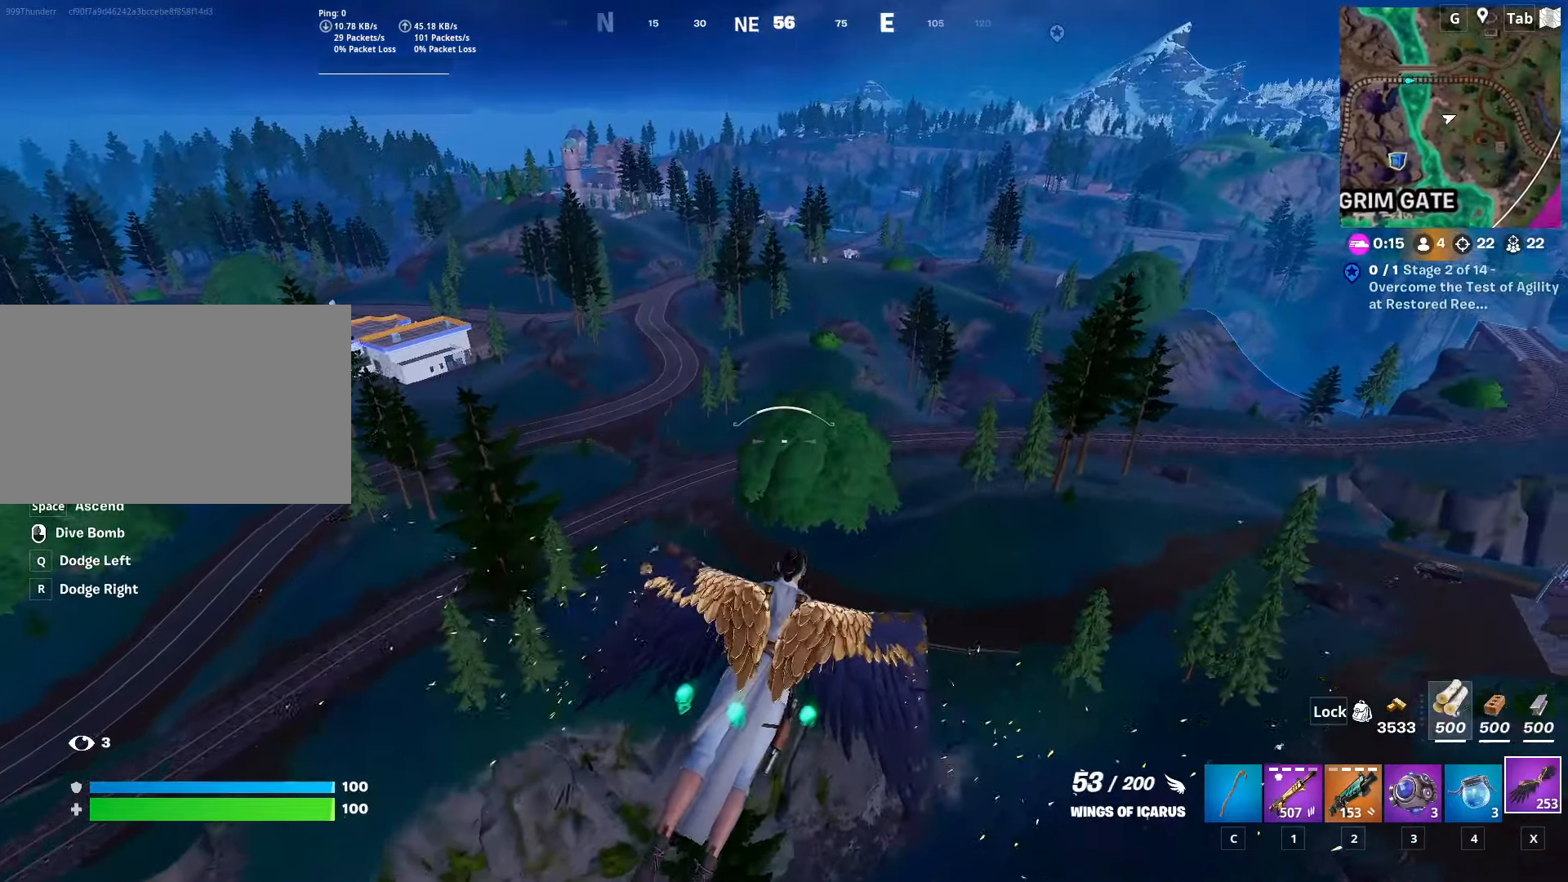
{"dt_ms": 500, "keys": ["d", "w"], "mouse": [], "mouse_move": "still", "events": []}
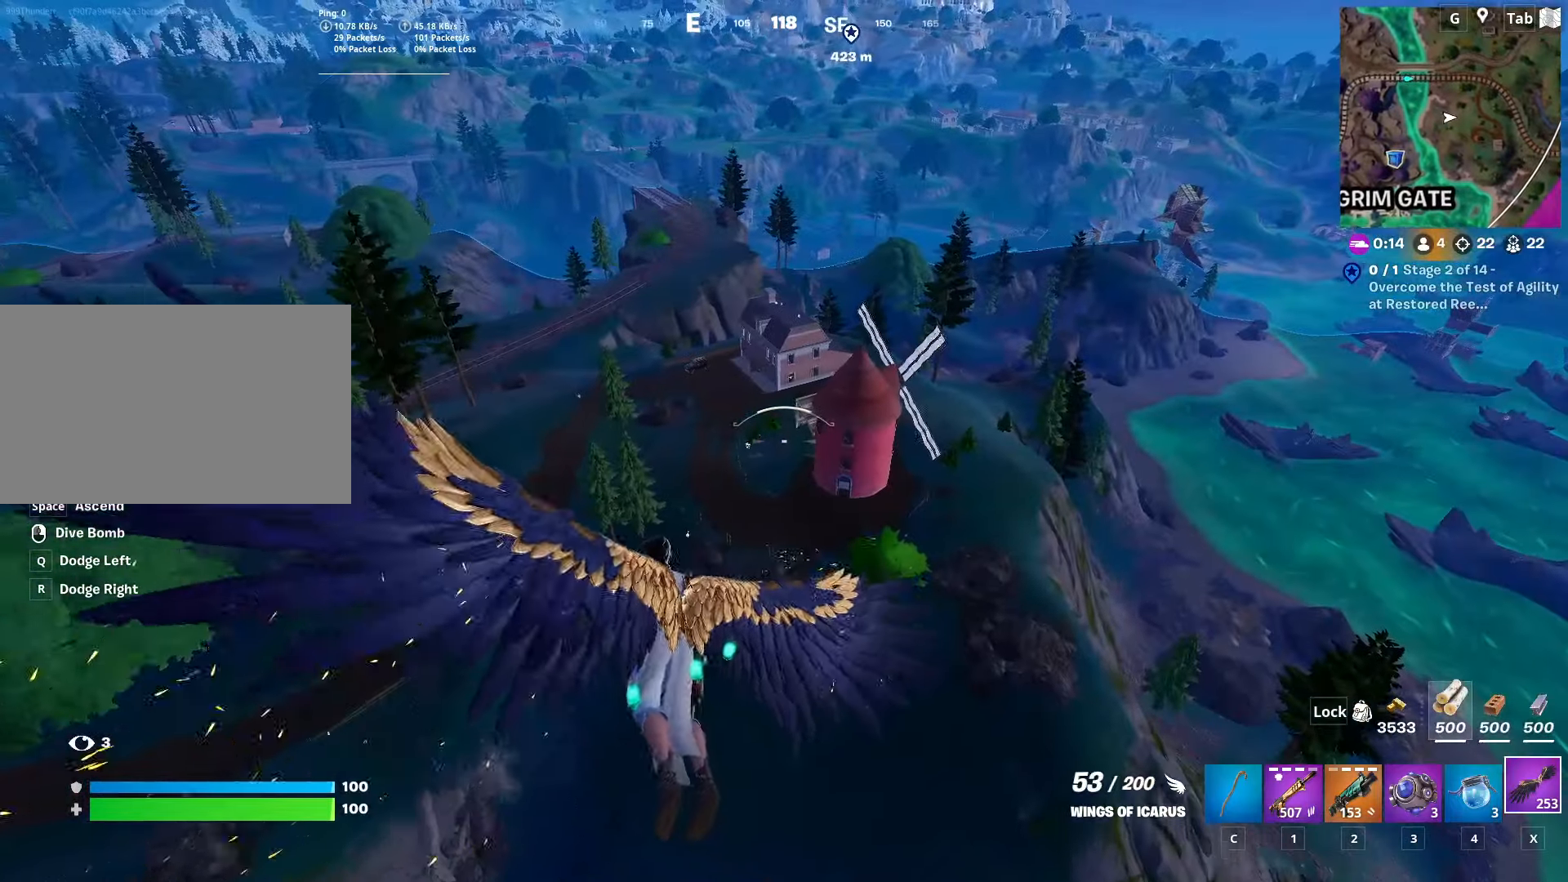
{"dt_ms": 501, "keys": ["d", "w"], "mouse": [], "mouse_move": "still", "events": []}
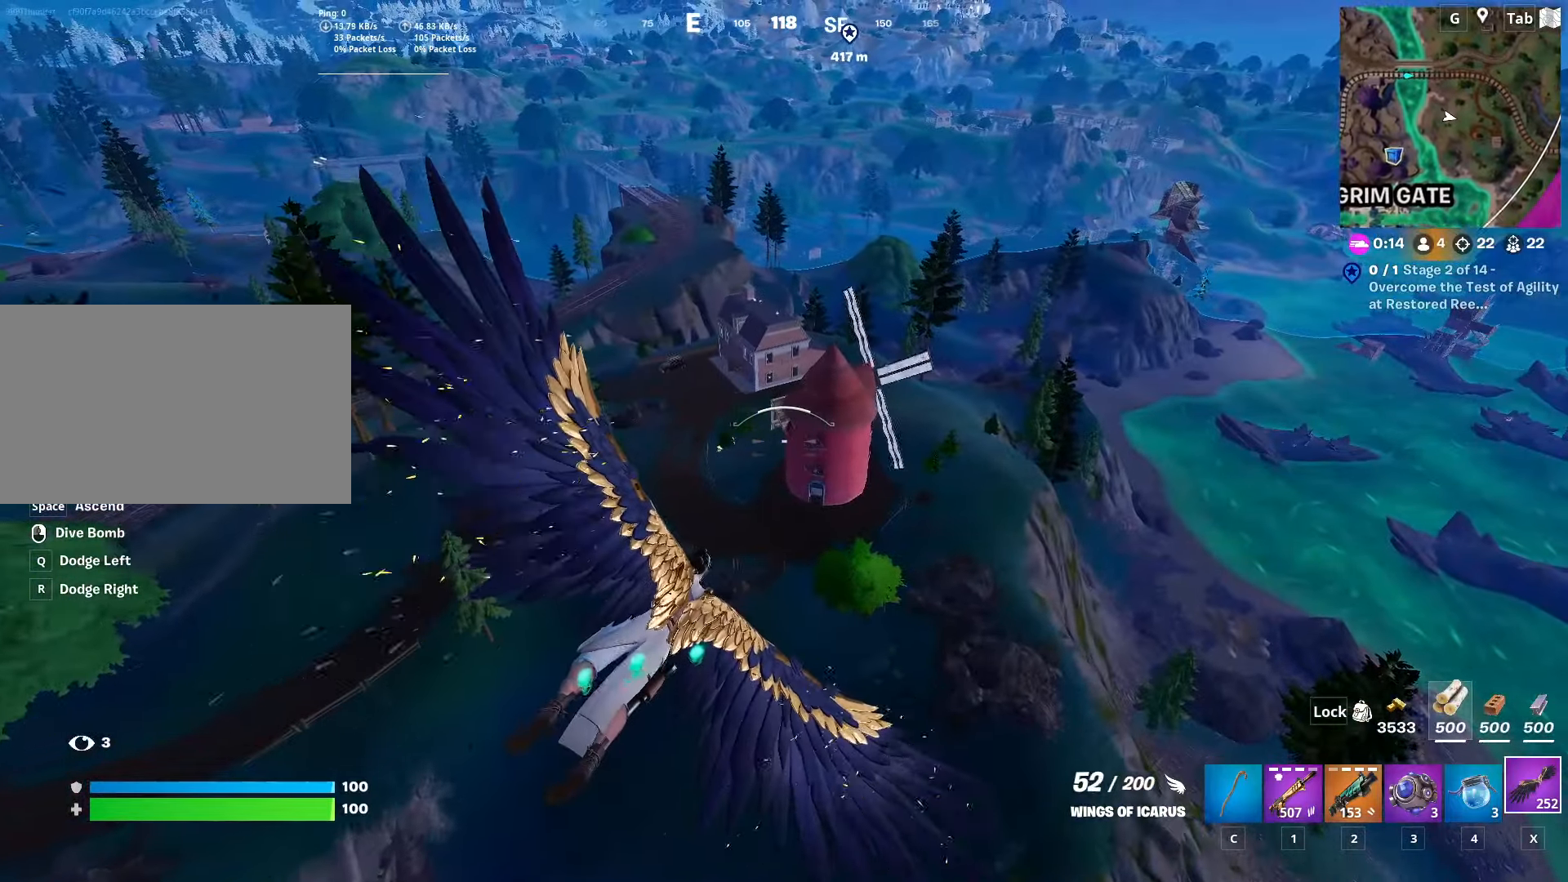
{"dt_ms": 500, "keys": ["d", "w"], "mouse": [], "mouse_move": "still", "events": []}
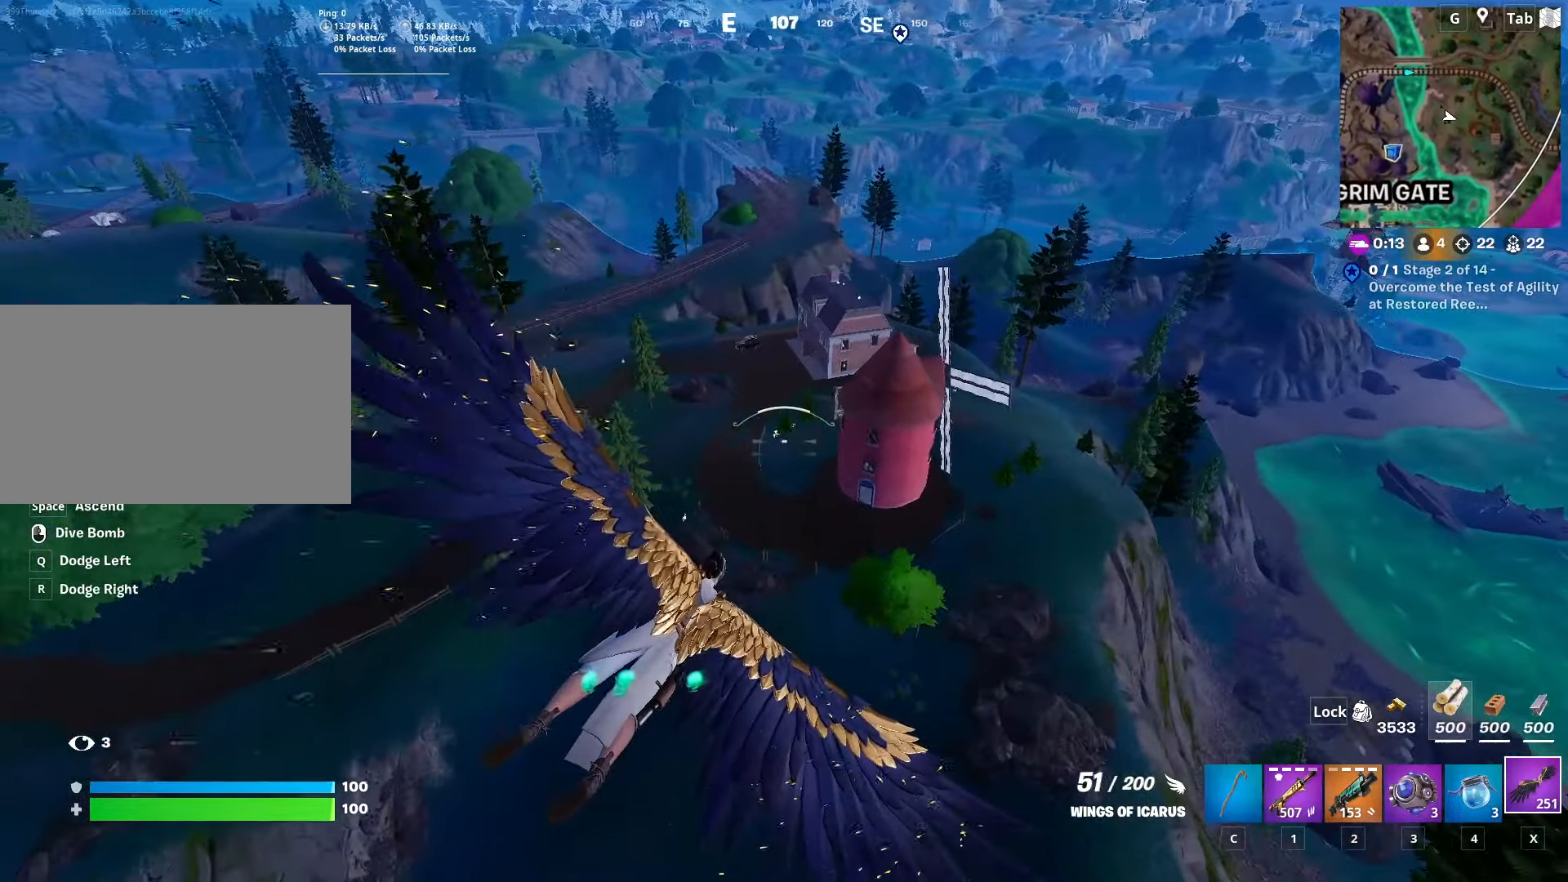
{"dt_ms": 501, "keys": ["d", "w"], "mouse": [], "mouse_move": "left", "events": []}